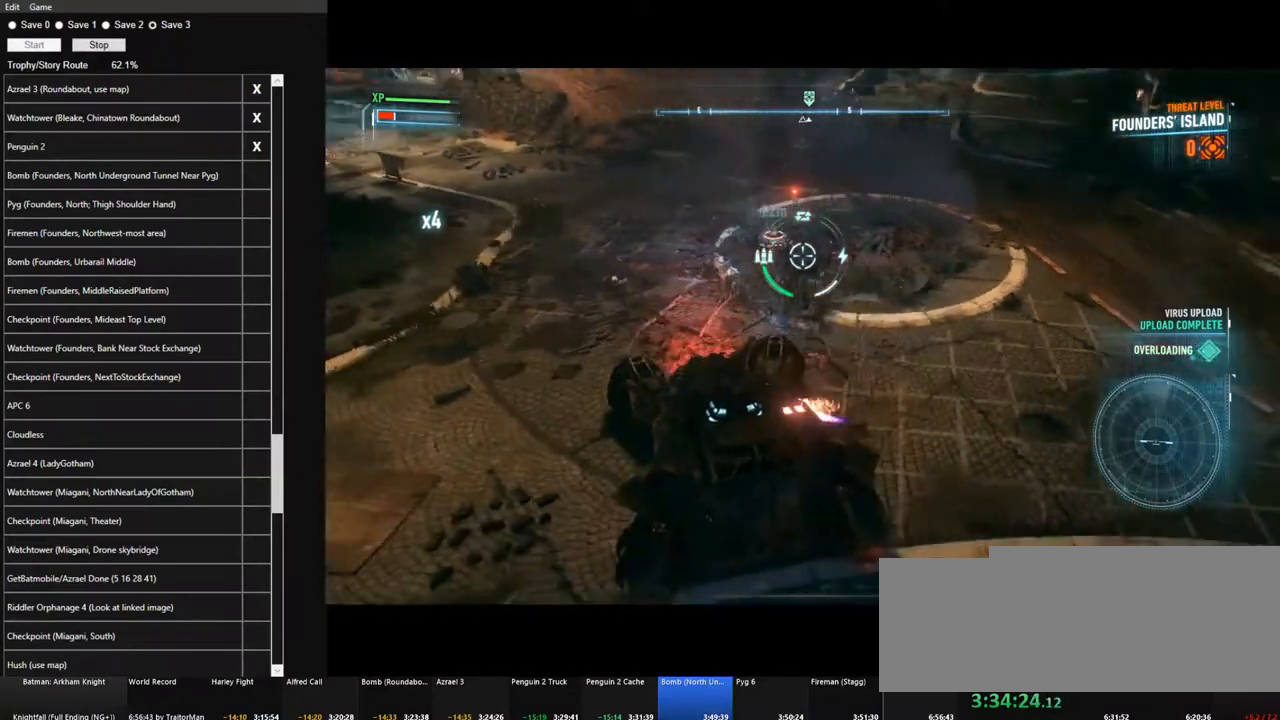
Gameplay with keyboard and mouse; each line is a JSON object with the keys and mouse buttons held at the frame after it. "events" lists presses ("down") and releases ("up") of "1", "2", "3", "4", "5", "a", "alt", "c", "caps_lock", "ctrl", "d", "e", "f", "g", "q", "r", "s", "shift", "space", "t", "tab", "v", "w", "x", "z", "mouse_left", "mouse_wheel" and "mouse_right" between this image and that frame as [ms after this image, input, new state], when the widget could be followed in between. "mouse_left", "mouse_wheel", "mouse_right" = the "left", "wheel", "right" buttons of the "mouse" list. No other keys are recorded. "wheel" means that the mouse wheel is clicked or scrolled. "mouse_move" is the direction in which the mouse moves at that frame (one of eight, or "still"), when it could be read.
{"keys": ["a"], "mouse": ["right"], "mouse_move": "up-right", "events": [[50, "s", "down"], [334, "s", "up"]]}
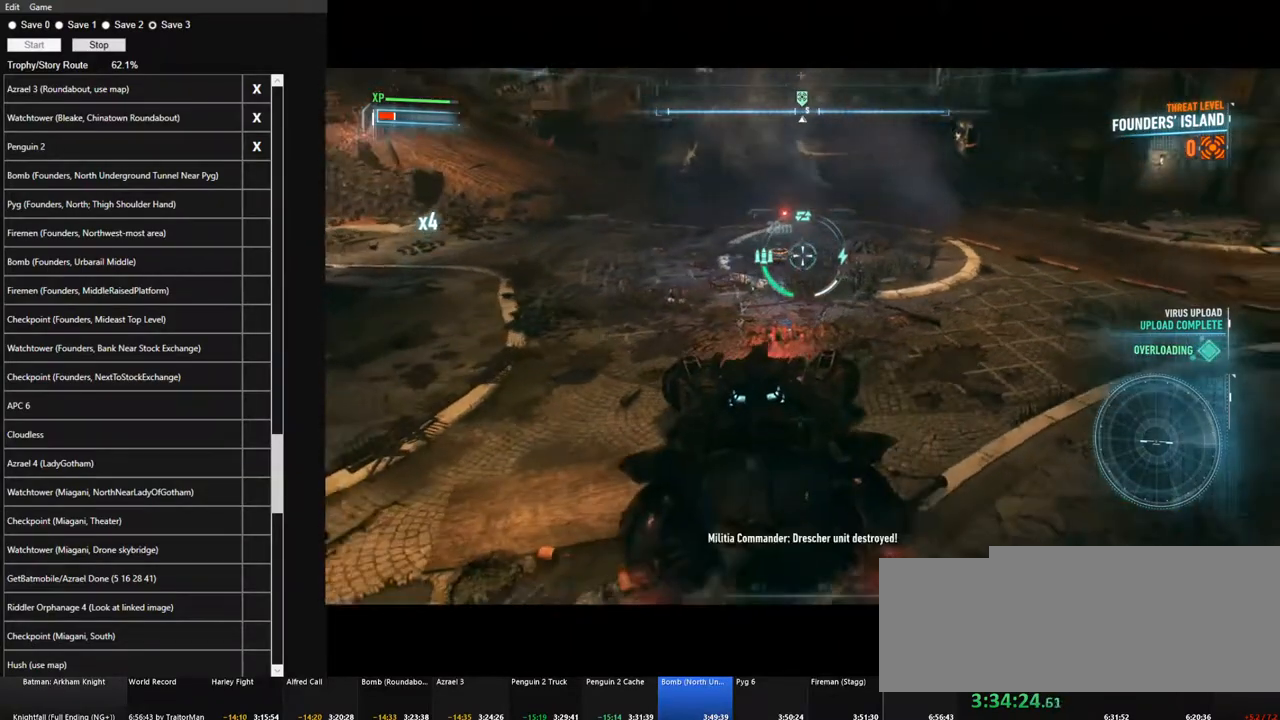
{"keys": [], "mouse": ["right"], "mouse_move": "still", "events": [[67, "w", "down"], [150, "a", "up"], [200, "w", "up"]]}
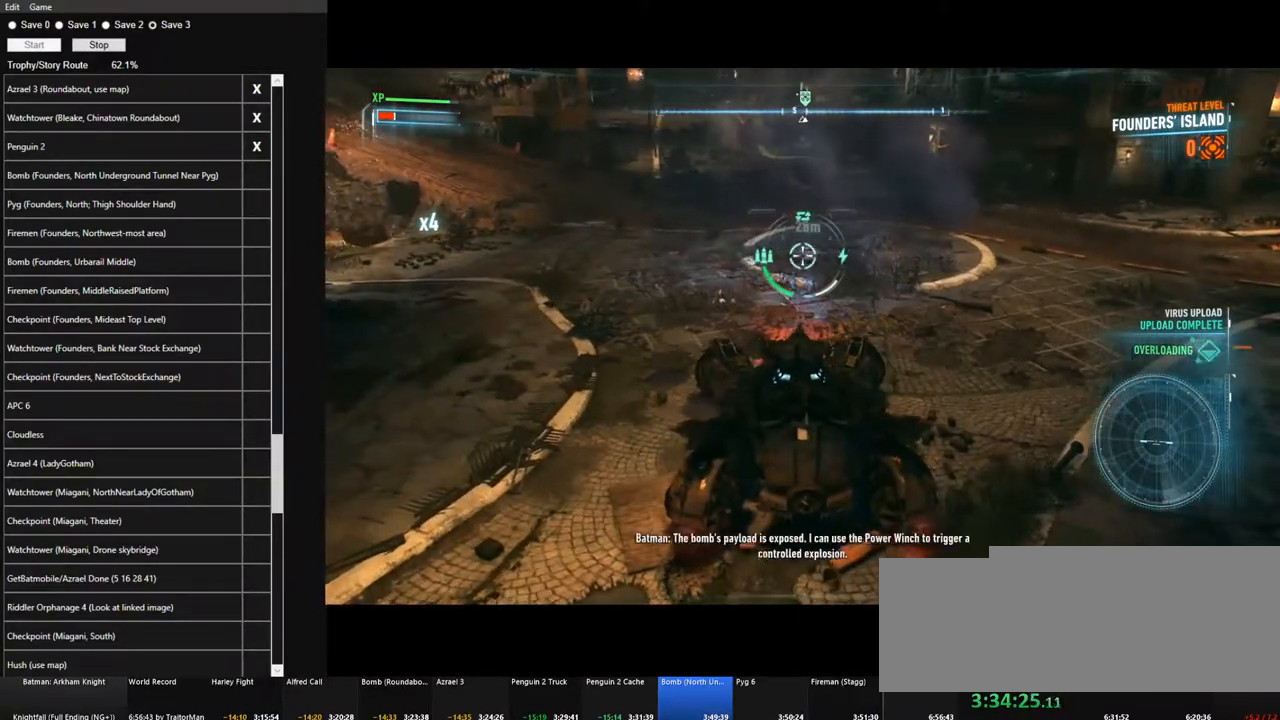
{"keys": [], "mouse": ["right"], "mouse_move": "still", "events": [[350, "s", "down"], [450, "s", "up"]]}
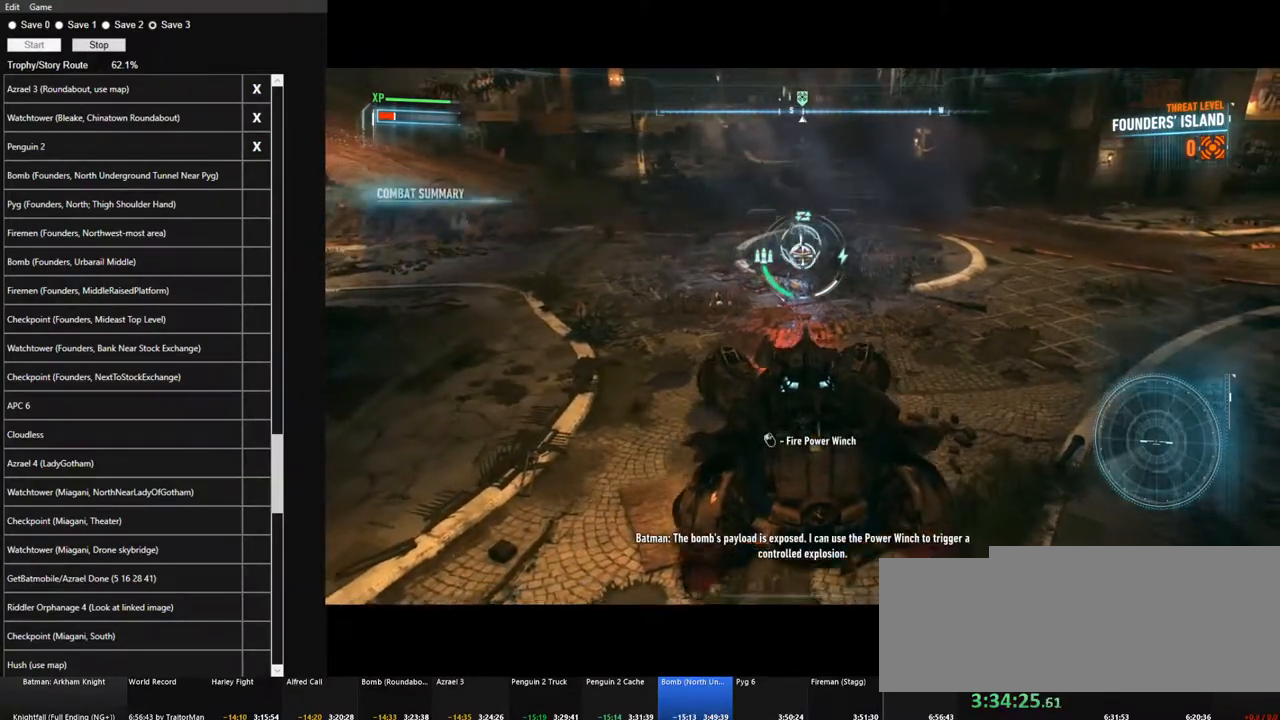
{"keys": ["w"], "mouse": [], "mouse_move": "down-right", "events": [[284, "mouse_left", "down"], [334, "mouse_left", "up"], [367, "mouse_right", "up"], [467, "w", "down"]]}
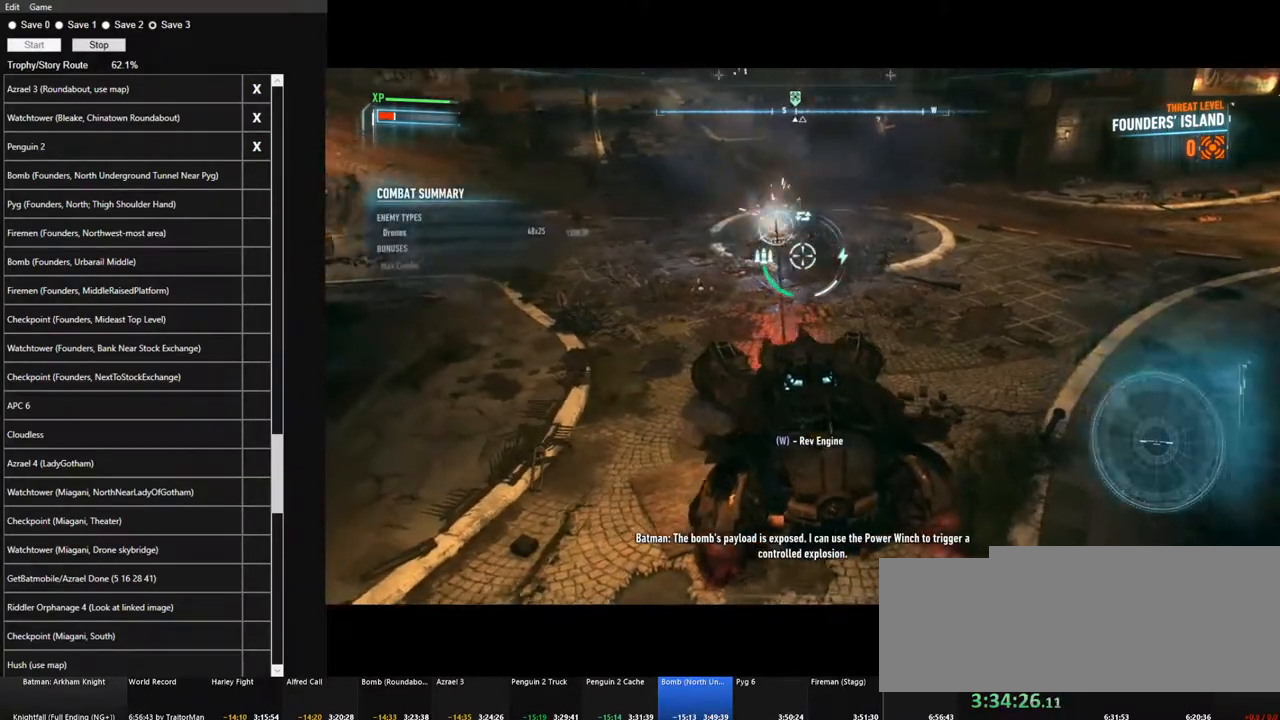
{"keys": ["w"], "mouse": [], "mouse_move": "still", "events": [[200, "w", "up"], [300, "w", "down"]]}
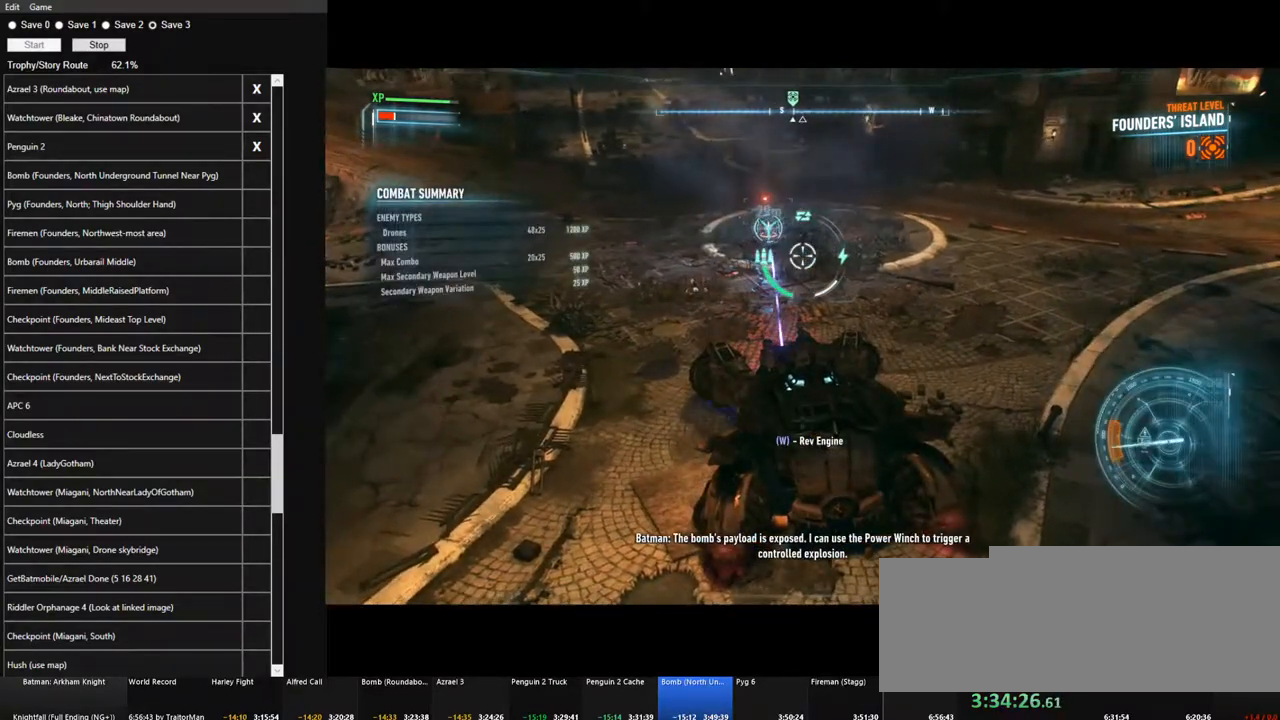
{"keys": ["w"], "mouse": [], "mouse_move": "still", "events": [[84, "w", "up"], [167, "w", "down"], [350, "w", "up"], [500, "w", "down"]]}
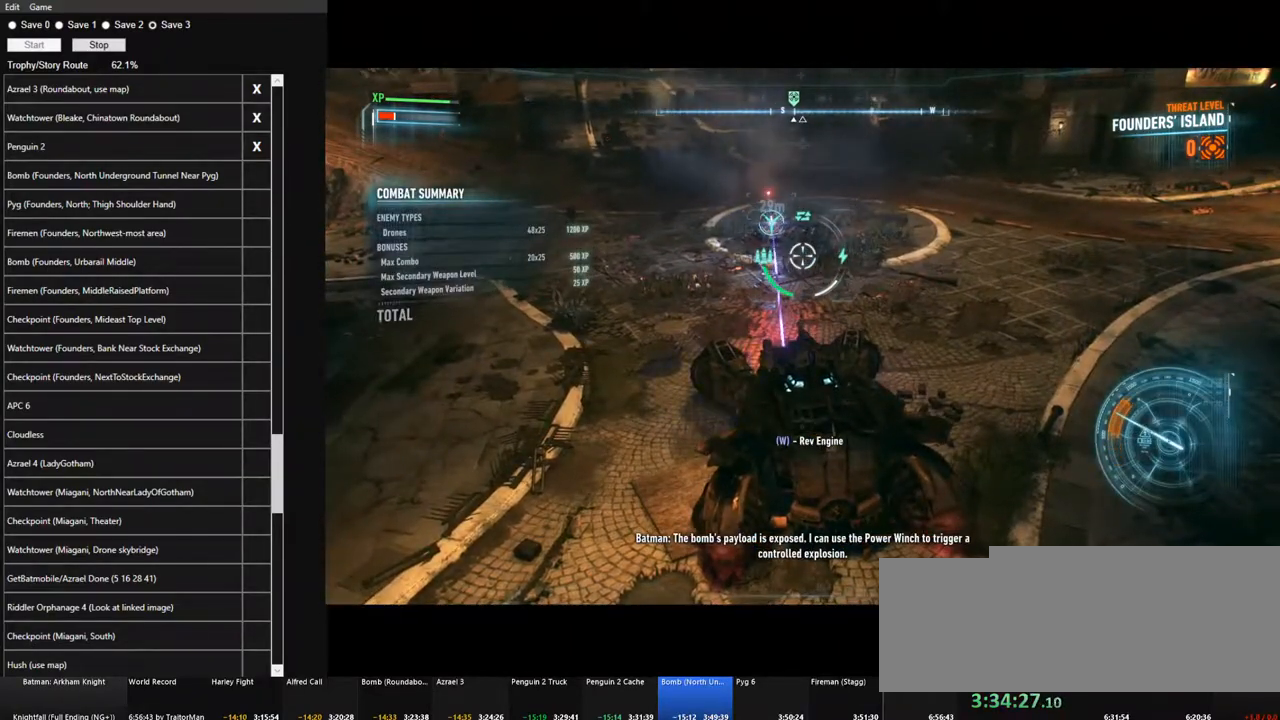
{"keys": ["w"], "mouse": [], "mouse_move": "still", "events": [[234, "w", "up"], [317, "w", "down"]]}
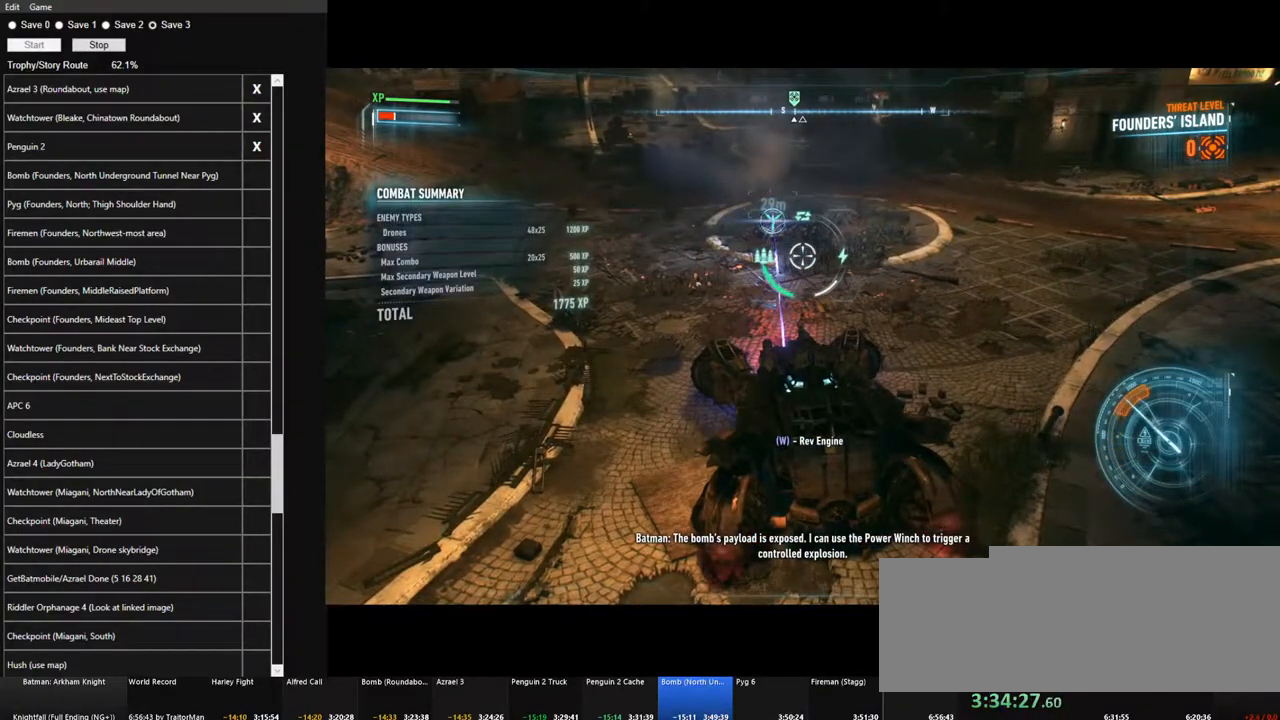
{"keys": ["w"], "mouse": [], "mouse_move": "still", "events": [[150, "w", "up"], [250, "w", "down"]]}
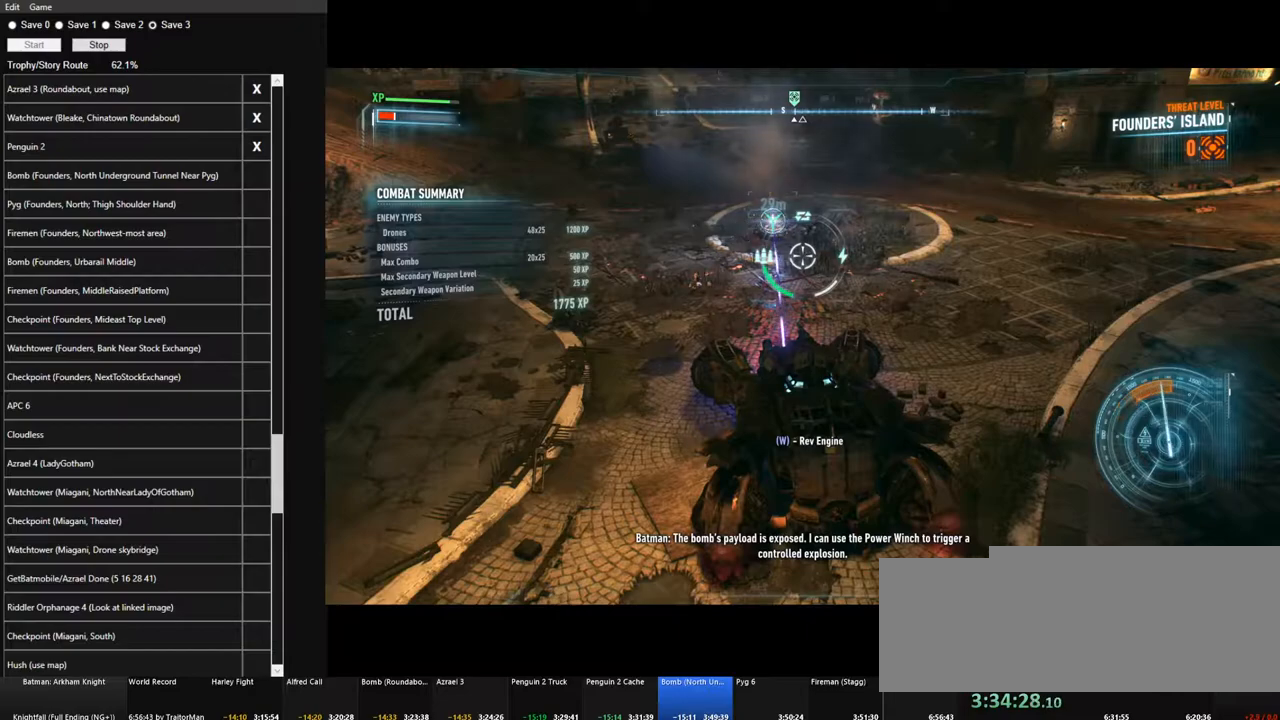
{"keys": ["w"], "mouse": [], "mouse_move": "still", "events": [[117, "w", "up"], [167, "w", "down"]]}
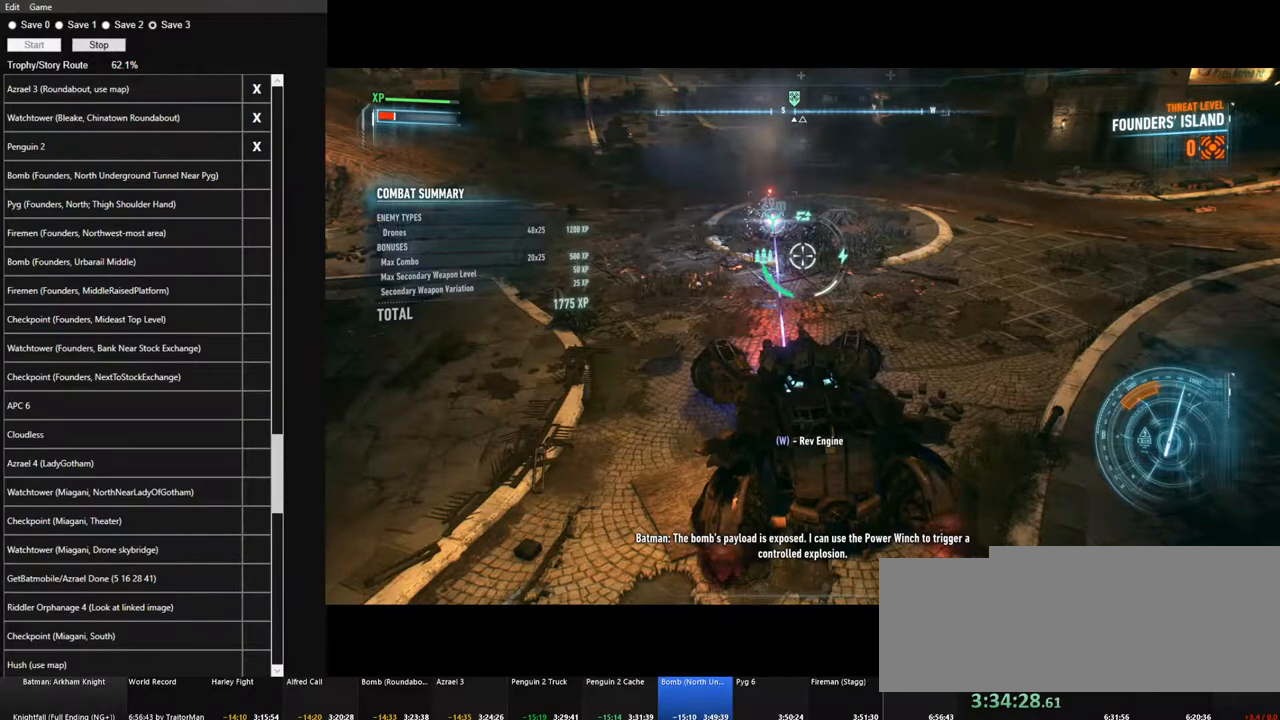
{"keys": [], "mouse": [], "mouse_move": "still", "events": [[134, "w", "up"]]}
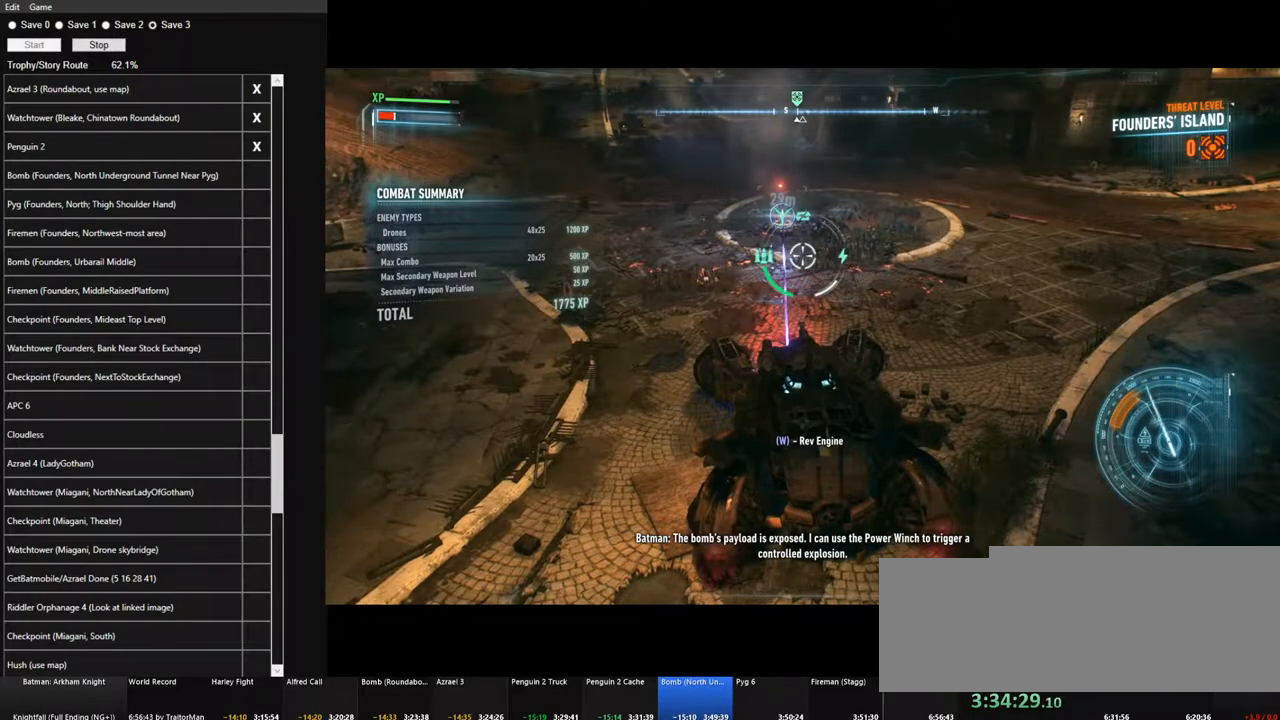
{"keys": ["w"], "mouse": [], "mouse_move": "still", "events": [[100, "w", "down"]]}
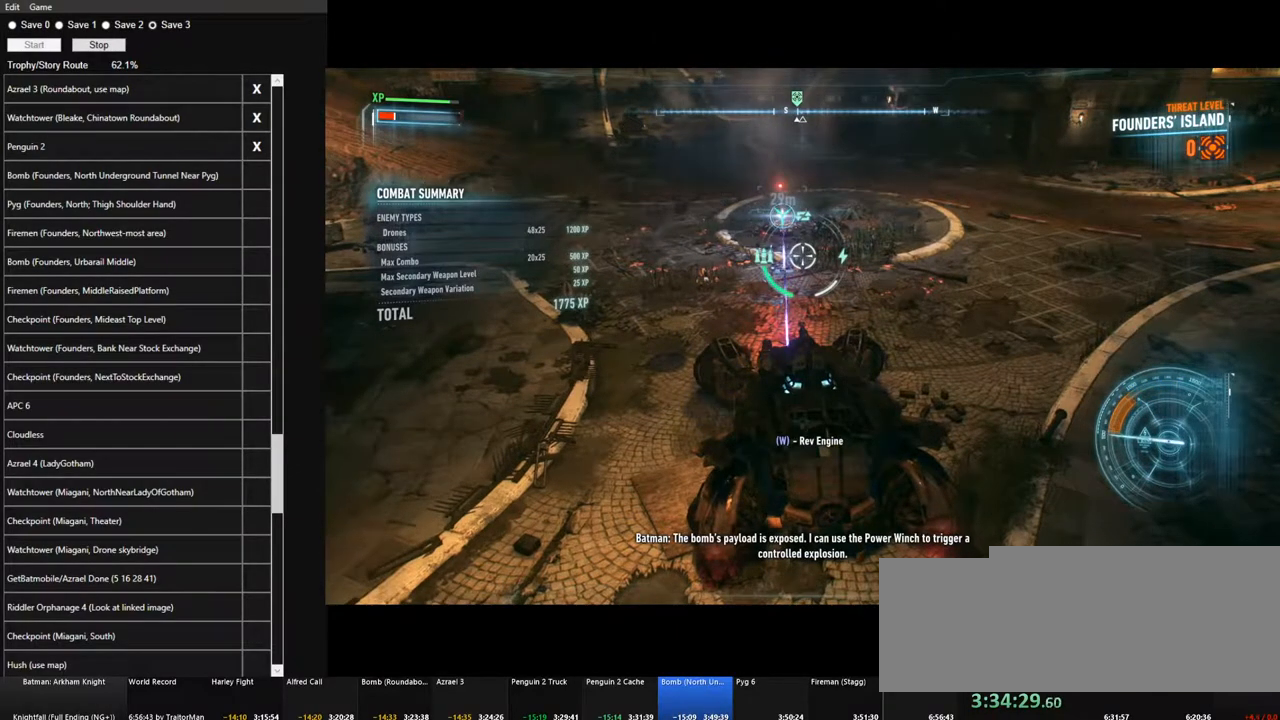
{"keys": ["w"], "mouse": [], "mouse_move": "still", "events": [[267, "w", "up"], [350, "w", "down"]]}
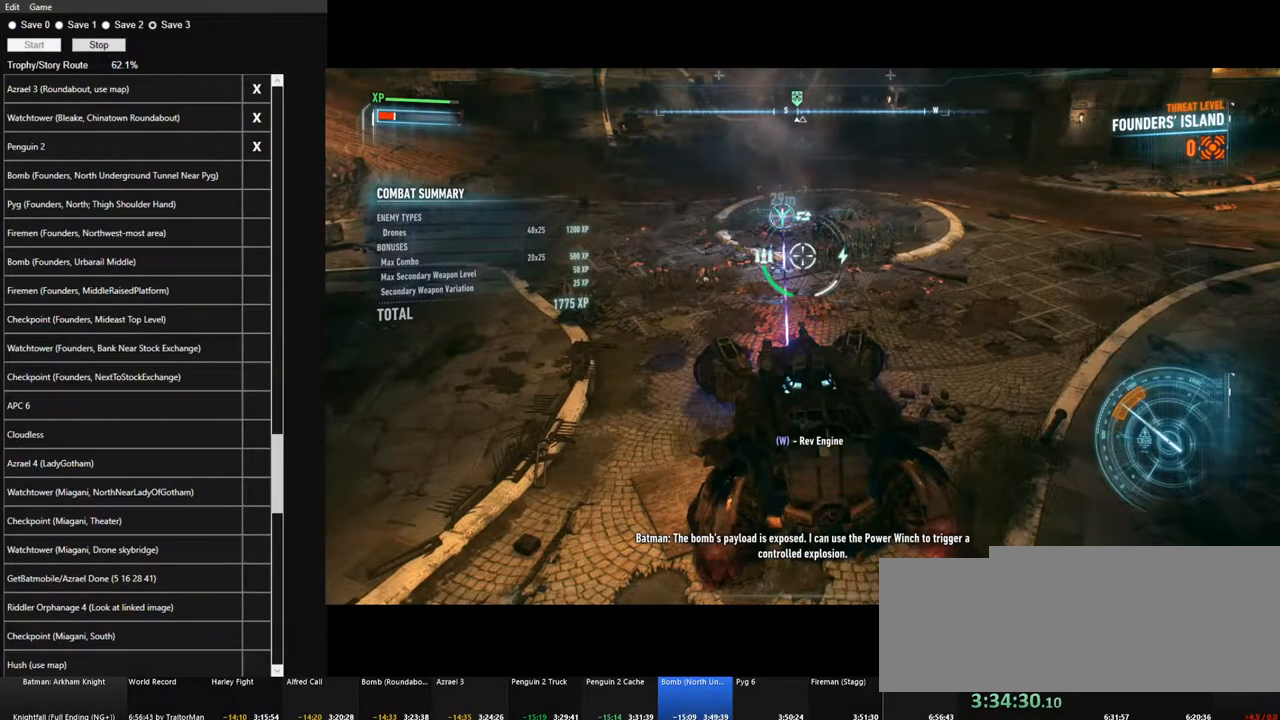
{"keys": ["w"], "mouse": [], "mouse_move": "still", "events": [[134, "w", "up"], [234, "w", "down"]]}
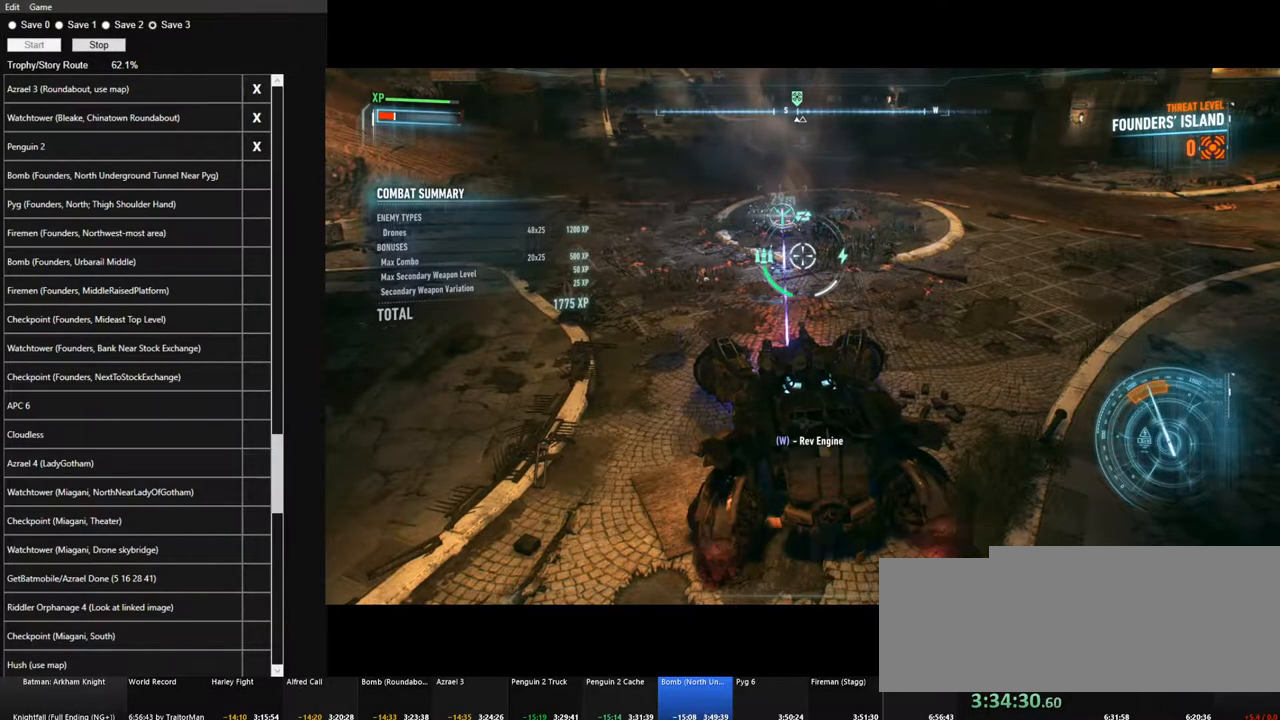
{"keys": ["w"], "mouse": [], "mouse_move": "still", "events": [[17, "w", "up"], [100, "w", "down"]]}
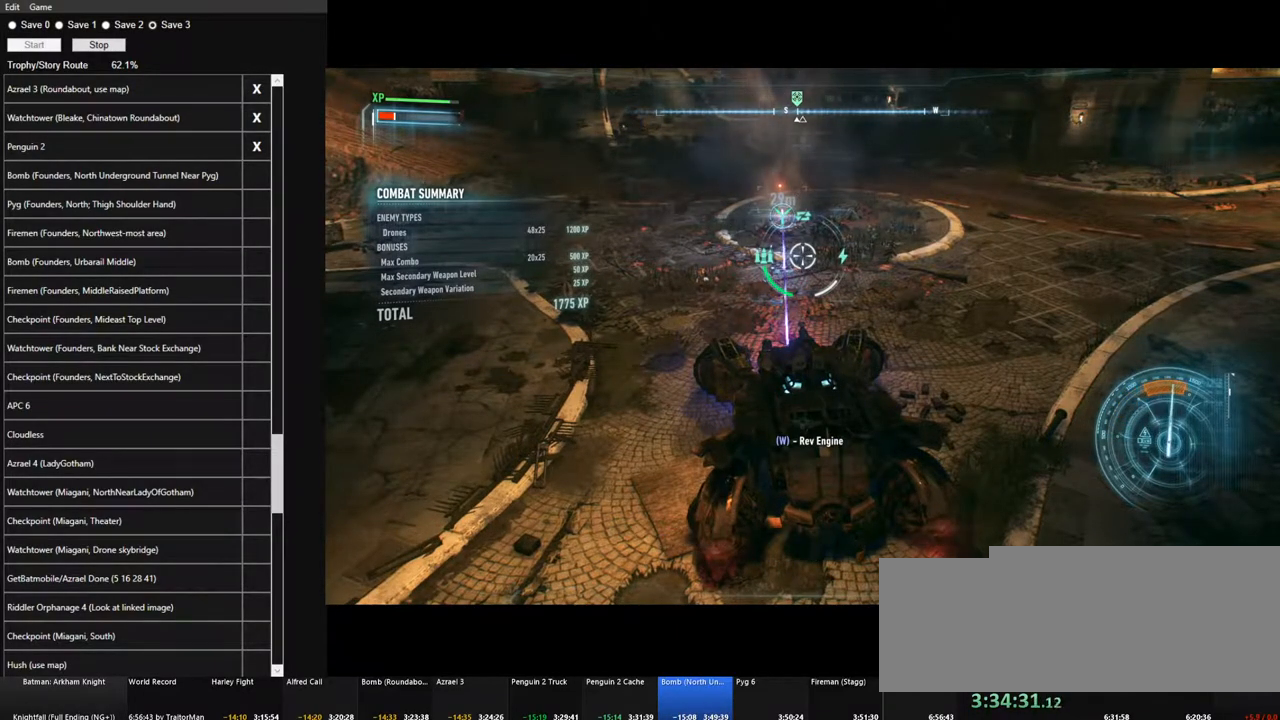
{"keys": ["w"], "mouse": [], "mouse_move": "still", "events": []}
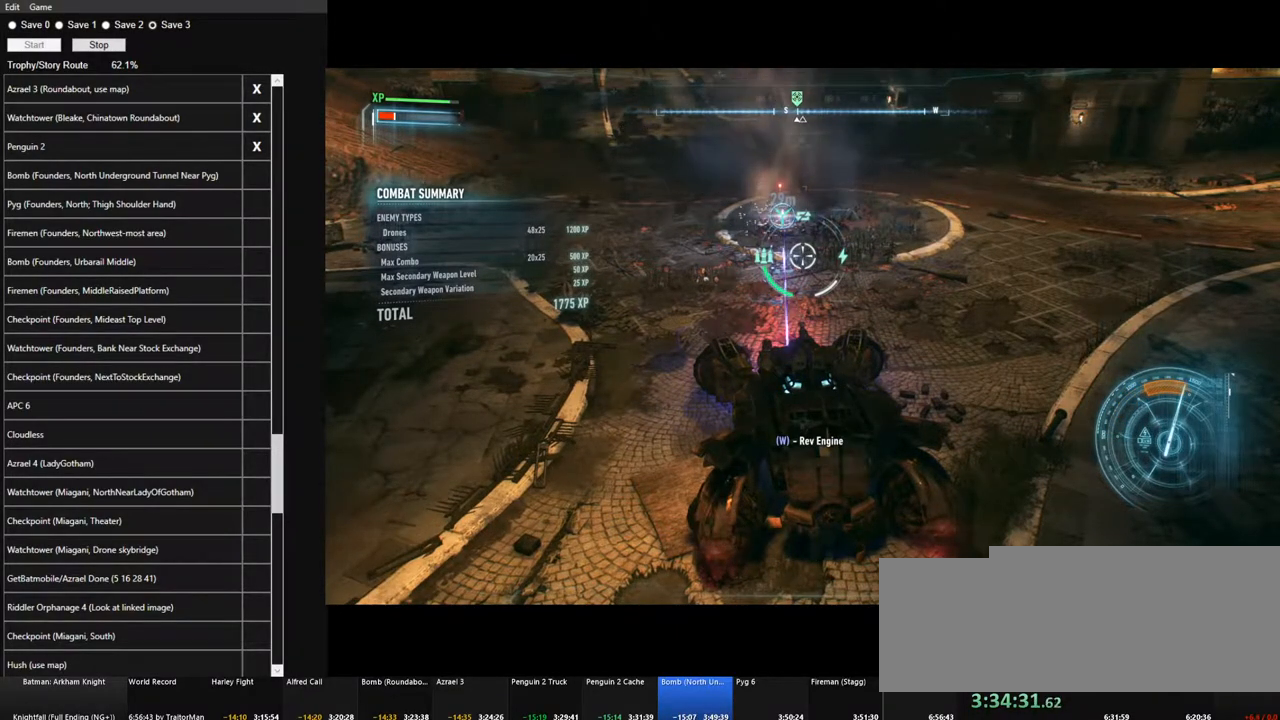
{"keys": ["w"], "mouse": [], "mouse_move": "left", "events": []}
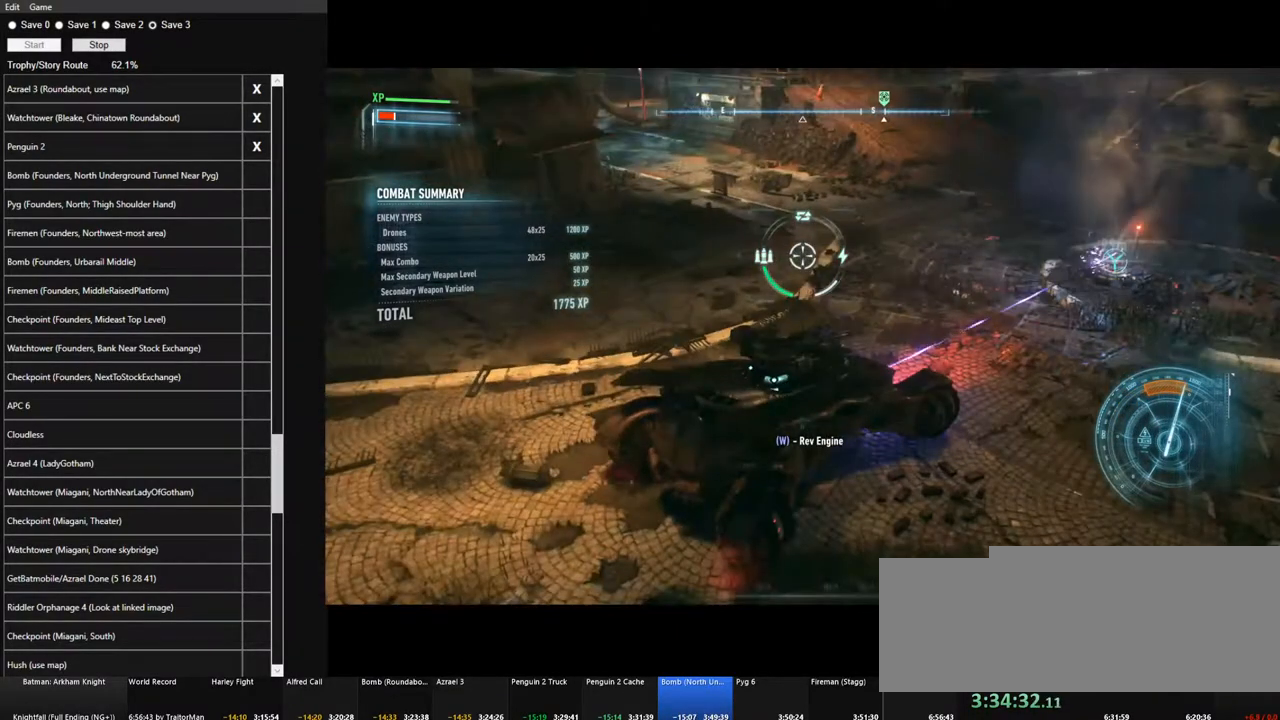
{"keys": ["w"], "mouse": [], "mouse_move": "left", "events": []}
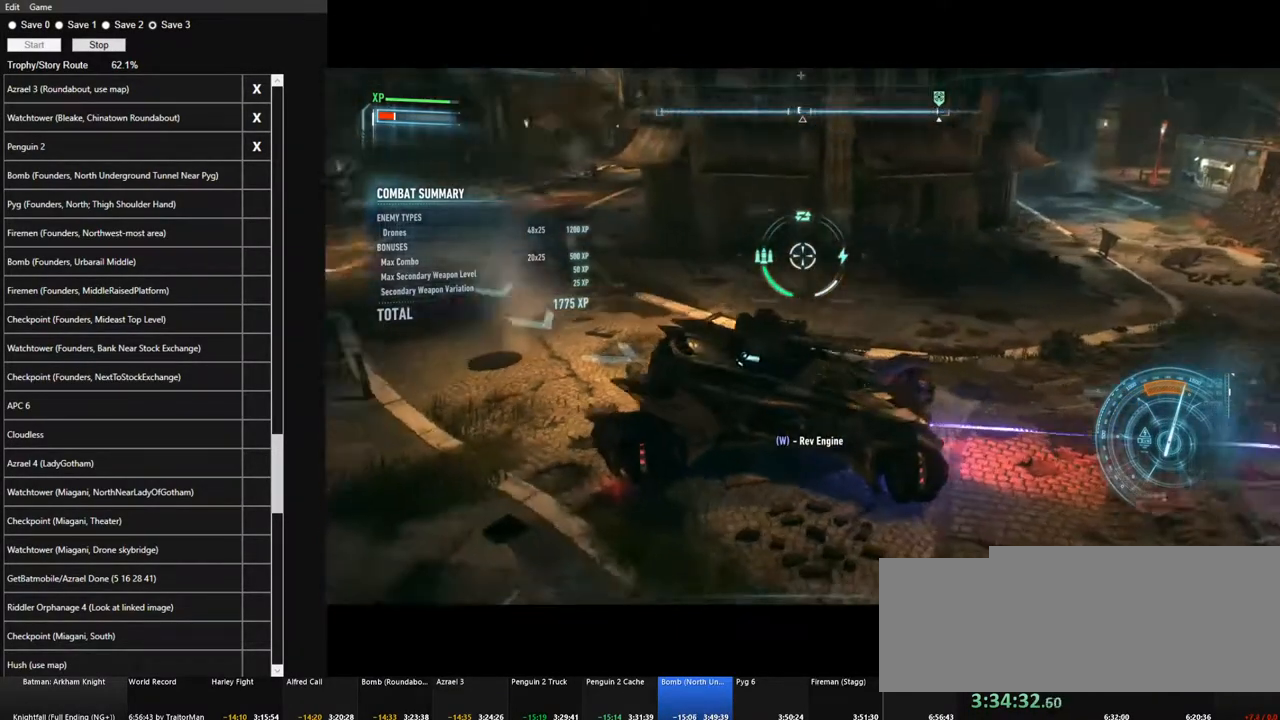
{"keys": ["w"], "mouse": [], "mouse_move": "still", "events": []}
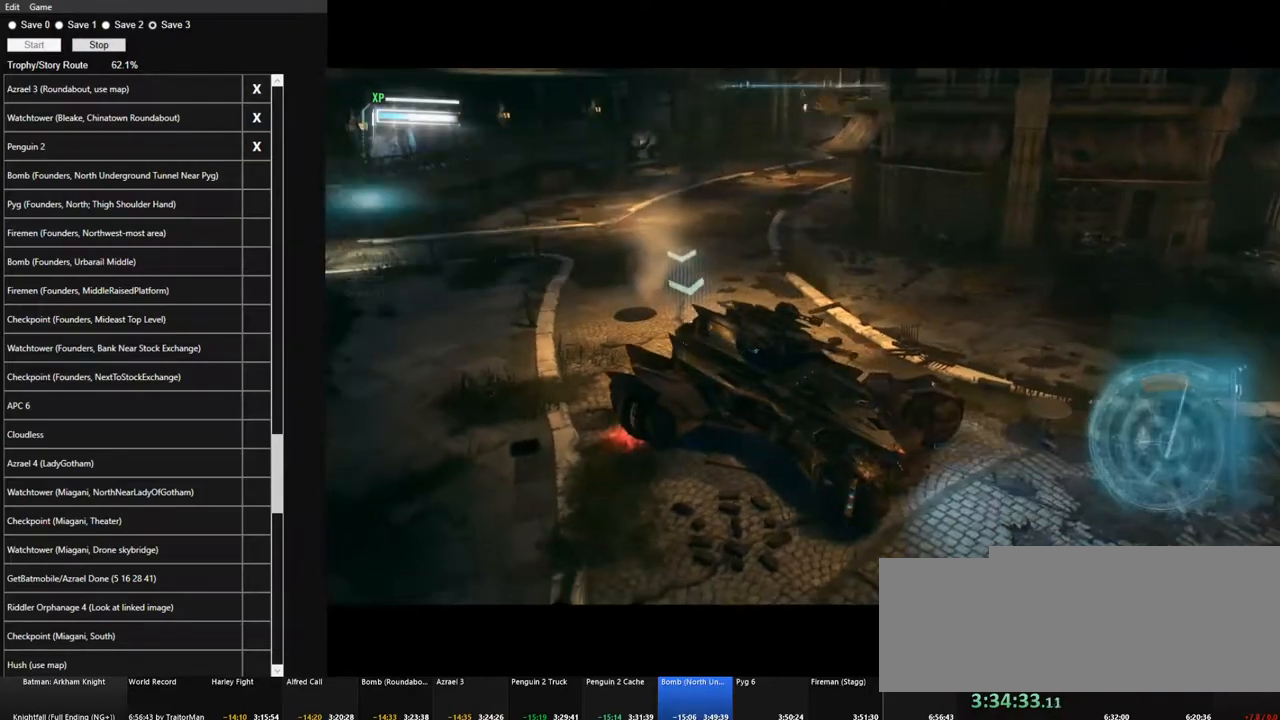
{"keys": ["w"], "mouse": ["right"], "mouse_move": "still", "events": [[184, "w", "up"], [234, "mouse_right", "down"], [334, "w", "down"]]}
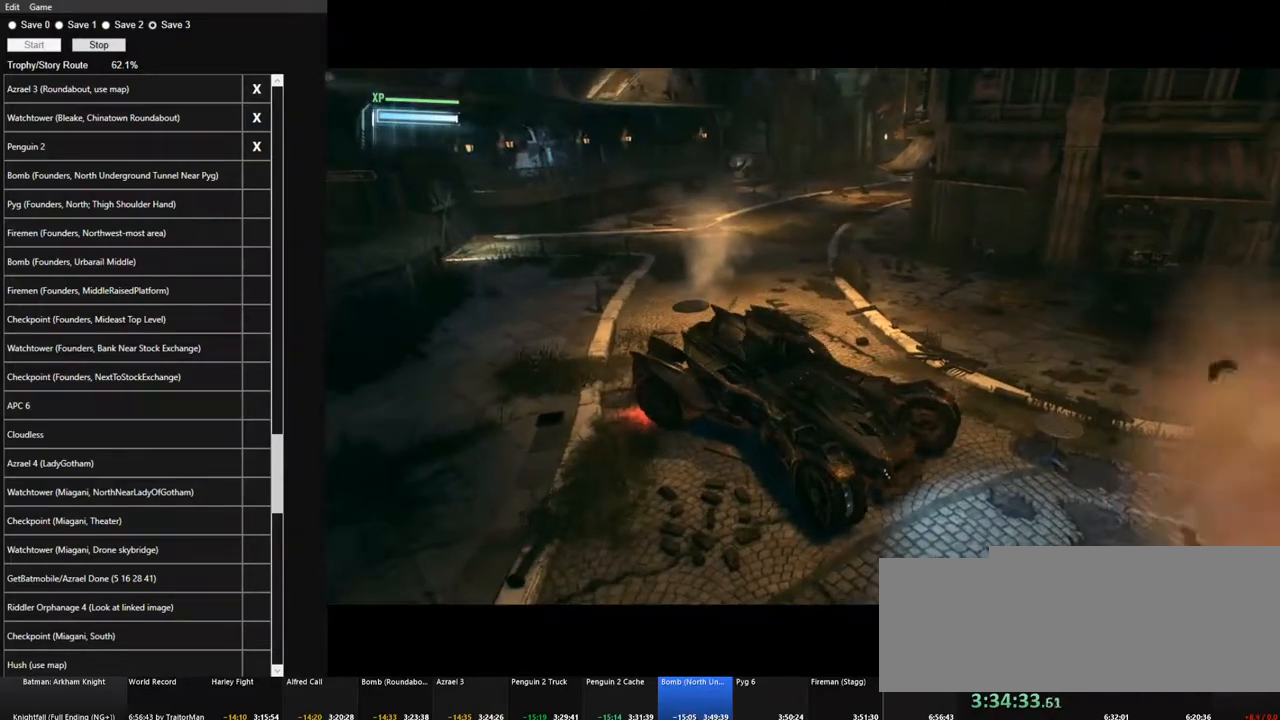
{"keys": ["w"], "mouse": ["right"], "mouse_move": "still", "events": [[334, "a", "down"], [484, "a", "up"]]}
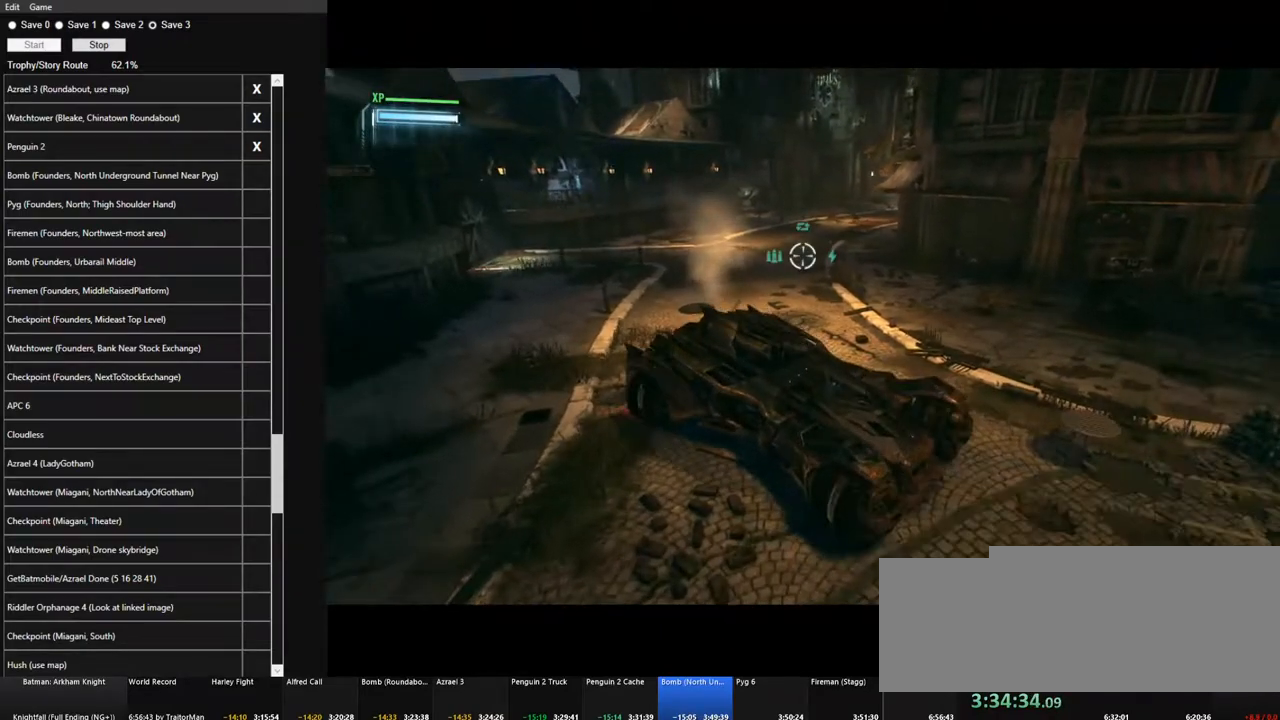
{"keys": ["space", "w"], "mouse": ["right"], "mouse_move": "still", "events": [[500, "space", "down"]]}
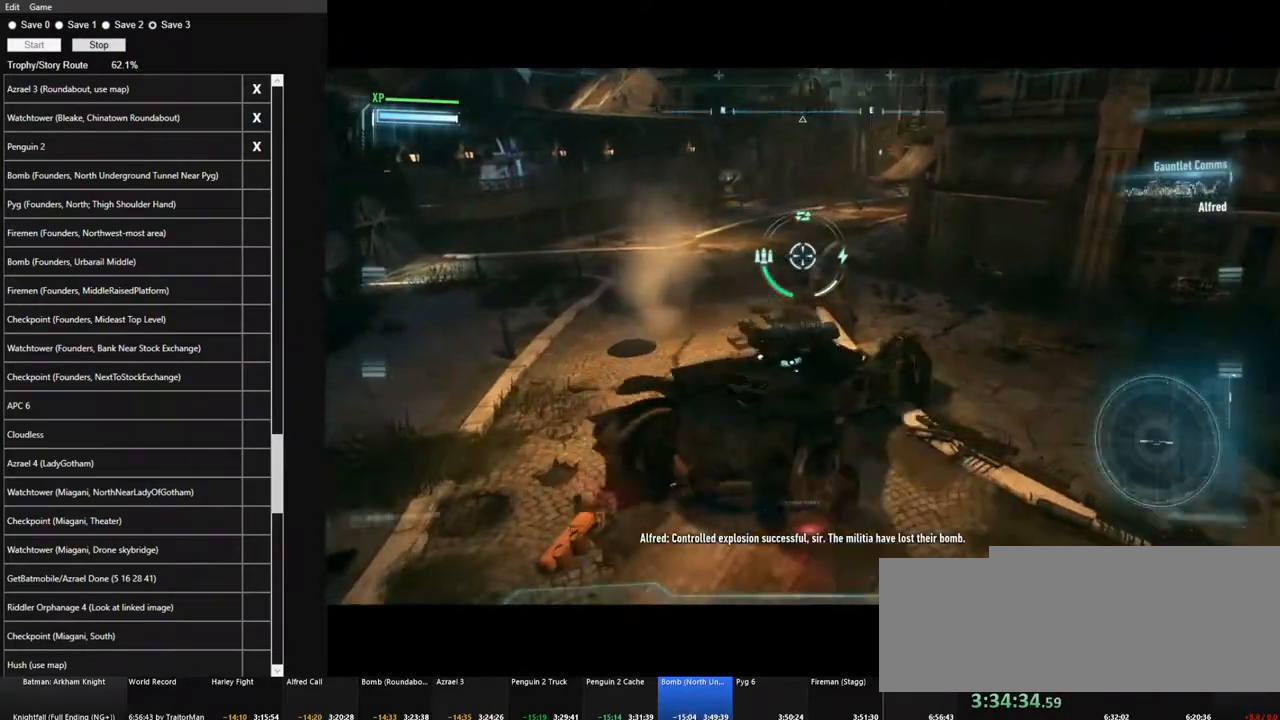
{"keys": ["w"], "mouse": ["right"], "mouse_move": "still", "events": [[134, "space", "up"], [234, "space", "down"], [284, "space", "up"], [417, "space", "down"], [467, "space", "up"]]}
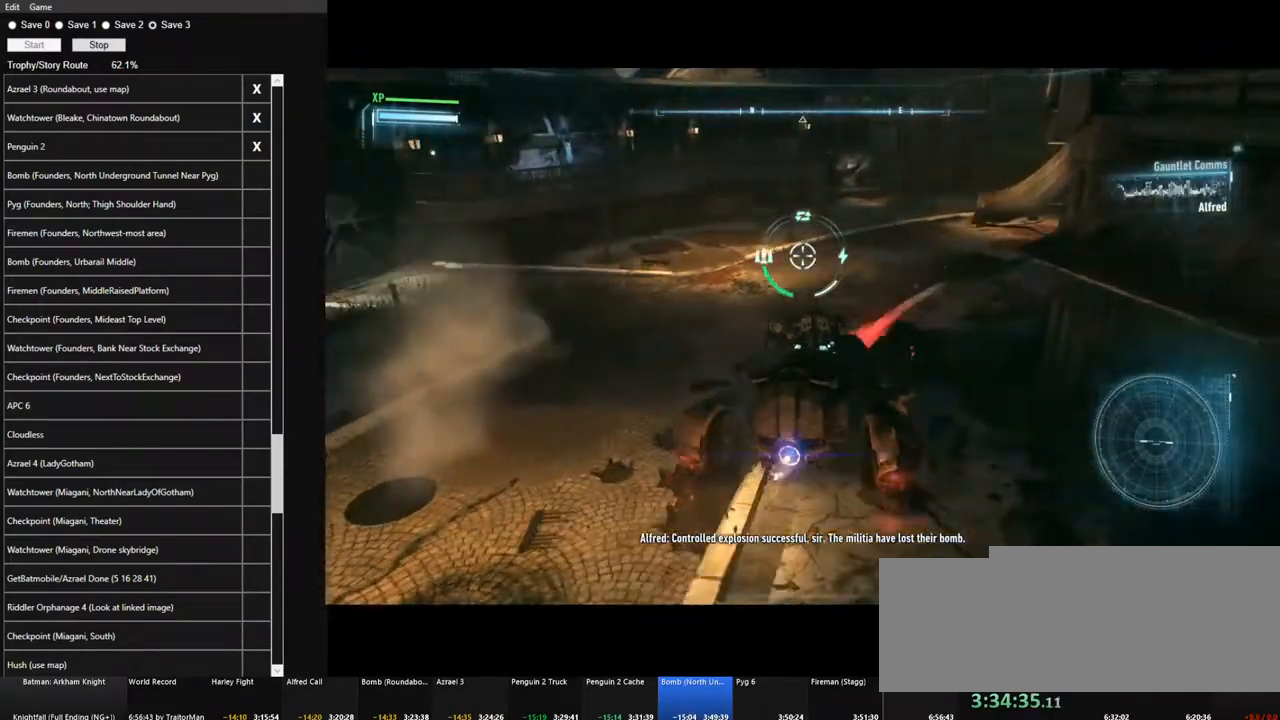
{"keys": ["space", "w"], "mouse": ["right"], "mouse_move": "still", "events": [[100, "space", "down"], [200, "space", "up"], [300, "space", "down"], [334, "space", "up"], [484, "space", "down"]]}
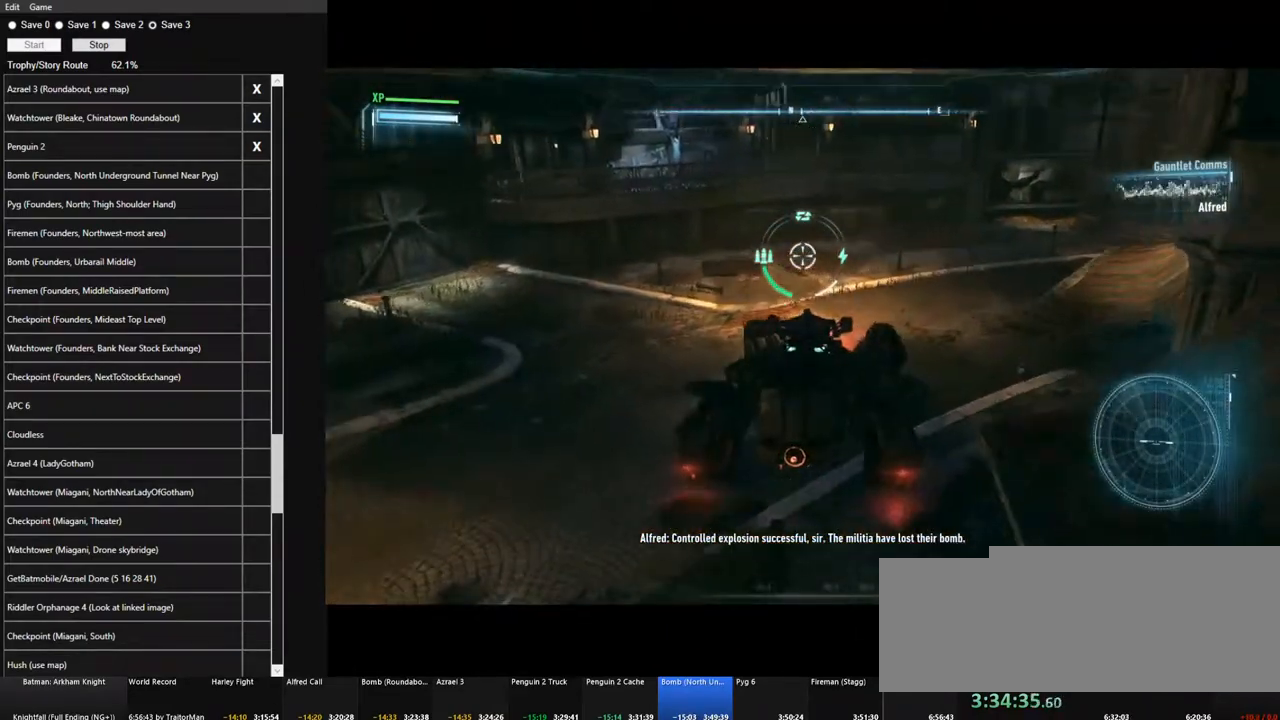
{"keys": ["w"], "mouse": ["right"], "mouse_move": "still", "events": [[34, "space", "up"], [117, "space", "down"], [217, "space", "up"], [317, "space", "down"], [450, "space", "up"]]}
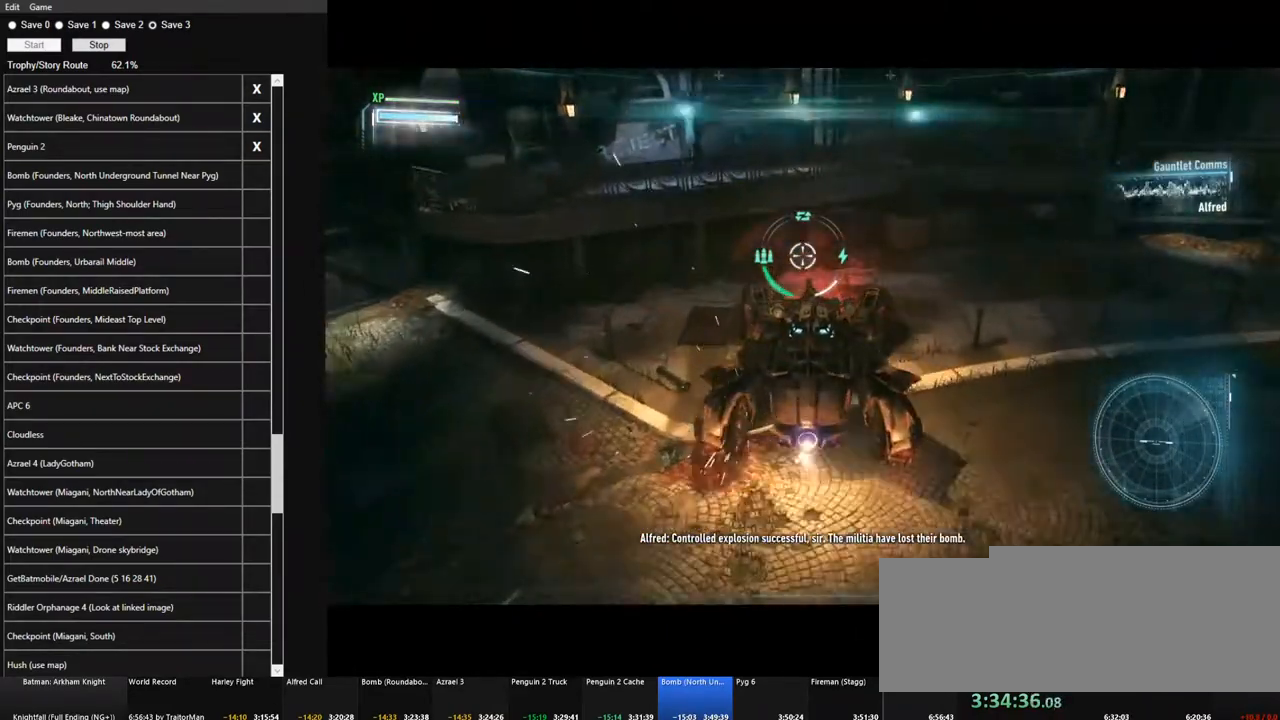
{"keys": ["d", "w"], "mouse": ["right"], "mouse_move": "still", "events": [[50, "space", "down"], [184, "d", "down"], [234, "space", "up"]]}
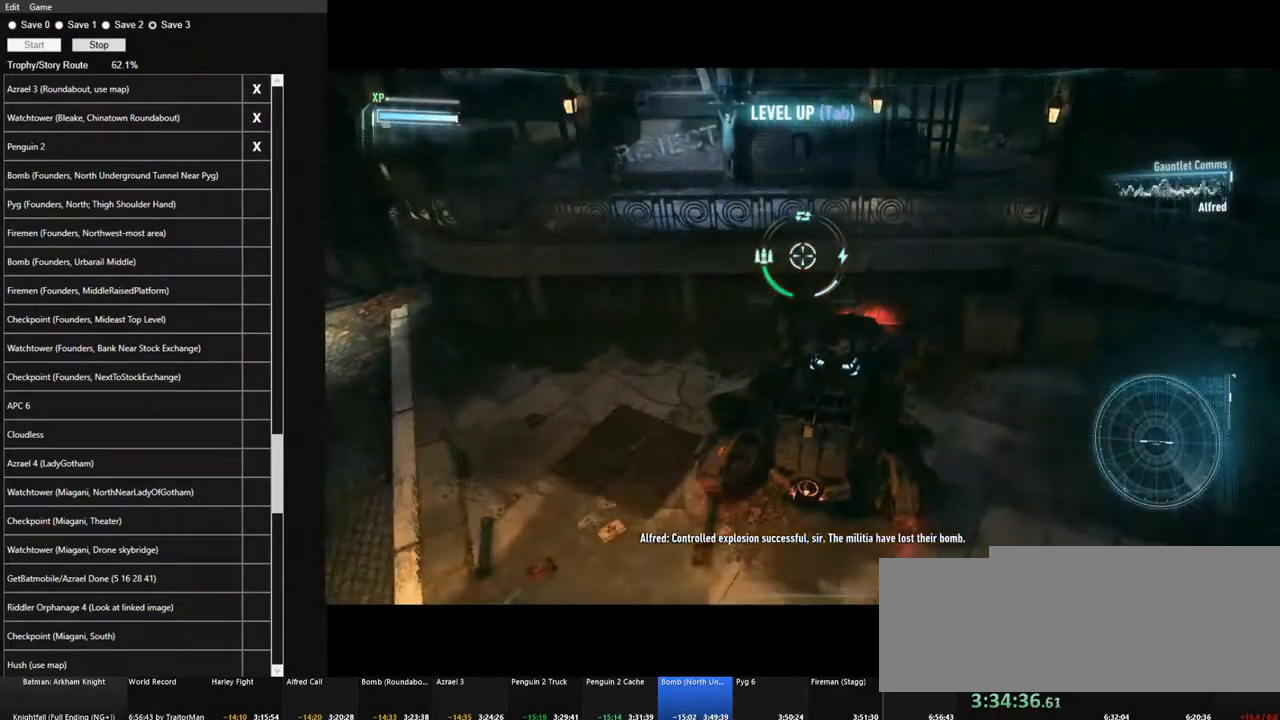
{"keys": [], "mouse": [], "mouse_move": "still", "events": [[67, "d", "up"], [150, "w", "up"], [300, "mouse_right", "up"]]}
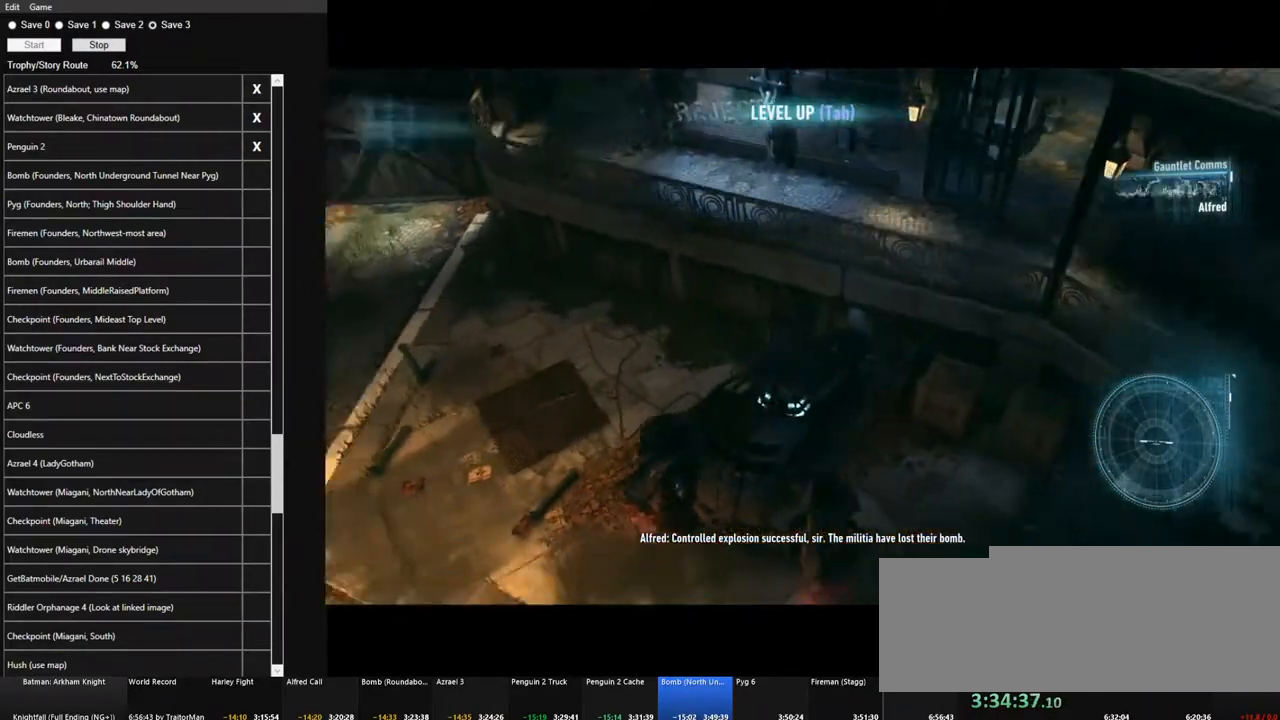
{"keys": [], "mouse": [], "mouse_move": "still", "events": [[34, "e", "down"], [117, "e", "up"], [217, "e", "down"], [267, "e", "up"], [350, "e", "down"], [450, "e", "up"]]}
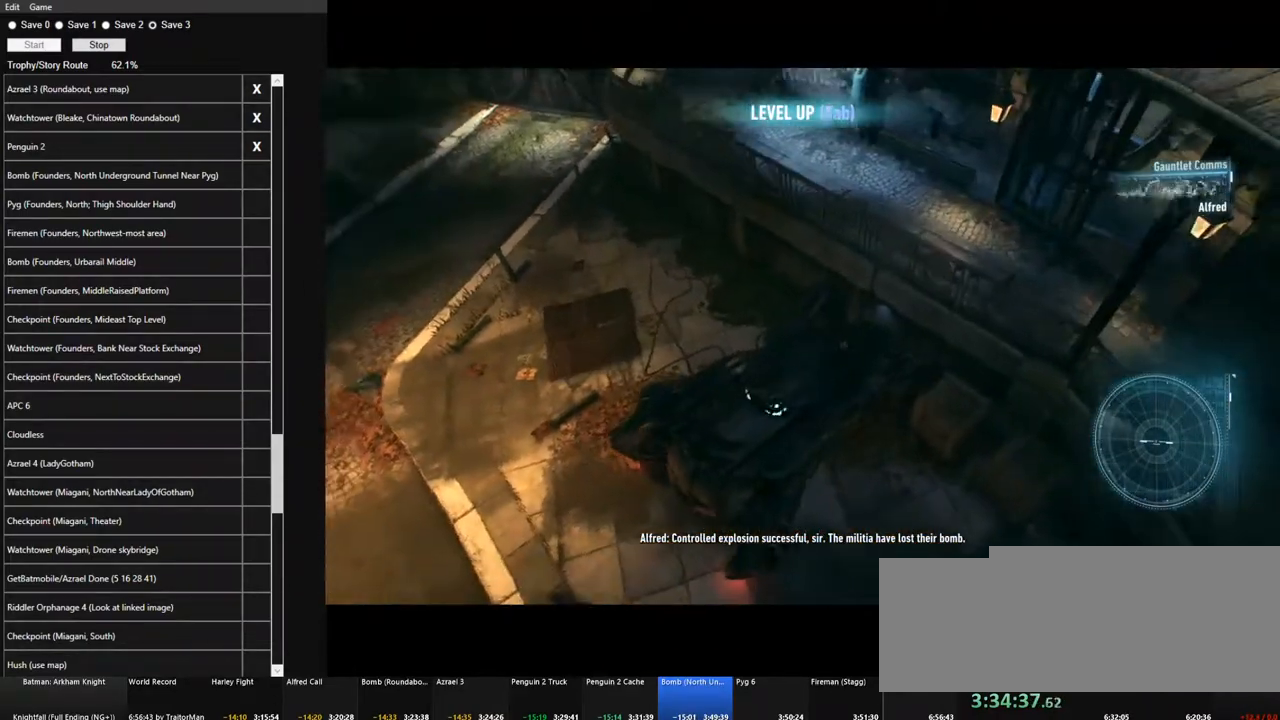
{"keys": [], "mouse": [], "mouse_move": "still", "events": [[234, "e", "down"], [317, "e", "up"], [367, "e", "down"], [467, "e", "up"]]}
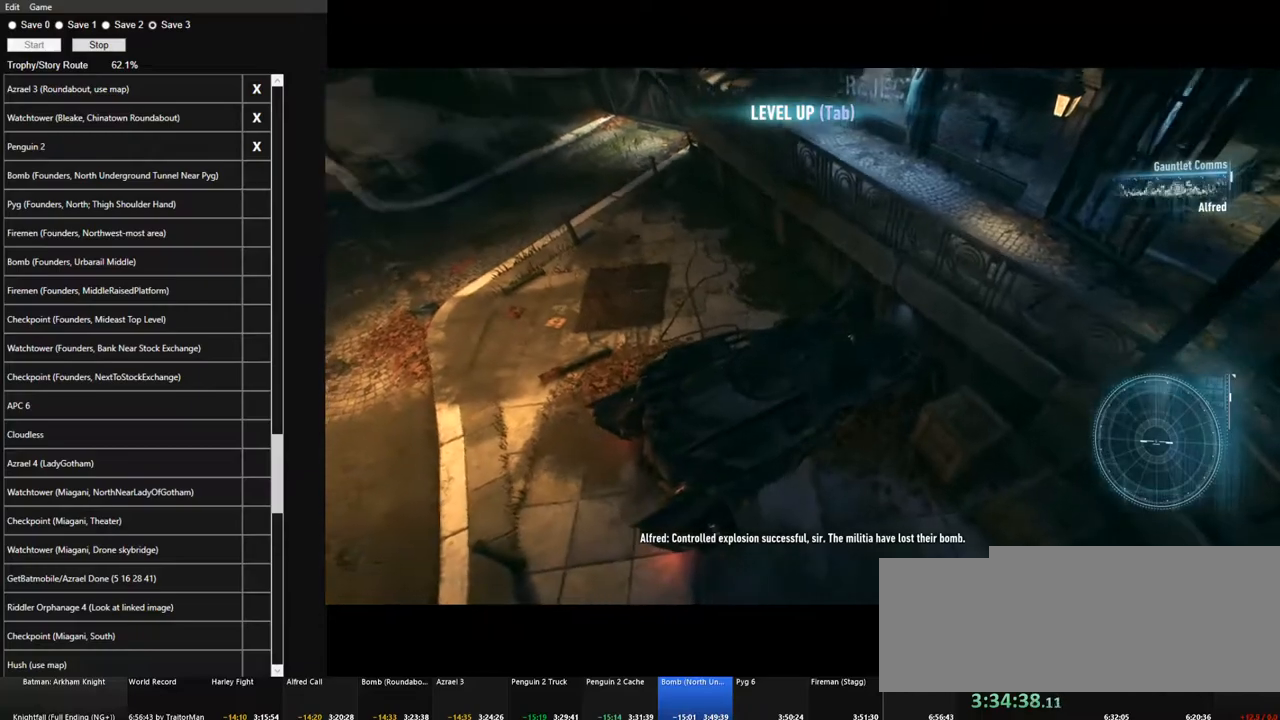
{"keys": [], "mouse": [], "mouse_move": "still", "events": [[67, "e", "down"], [150, "e", "up"], [200, "e", "down"], [300, "e", "up"], [384, "e", "down"], [484, "e", "up"]]}